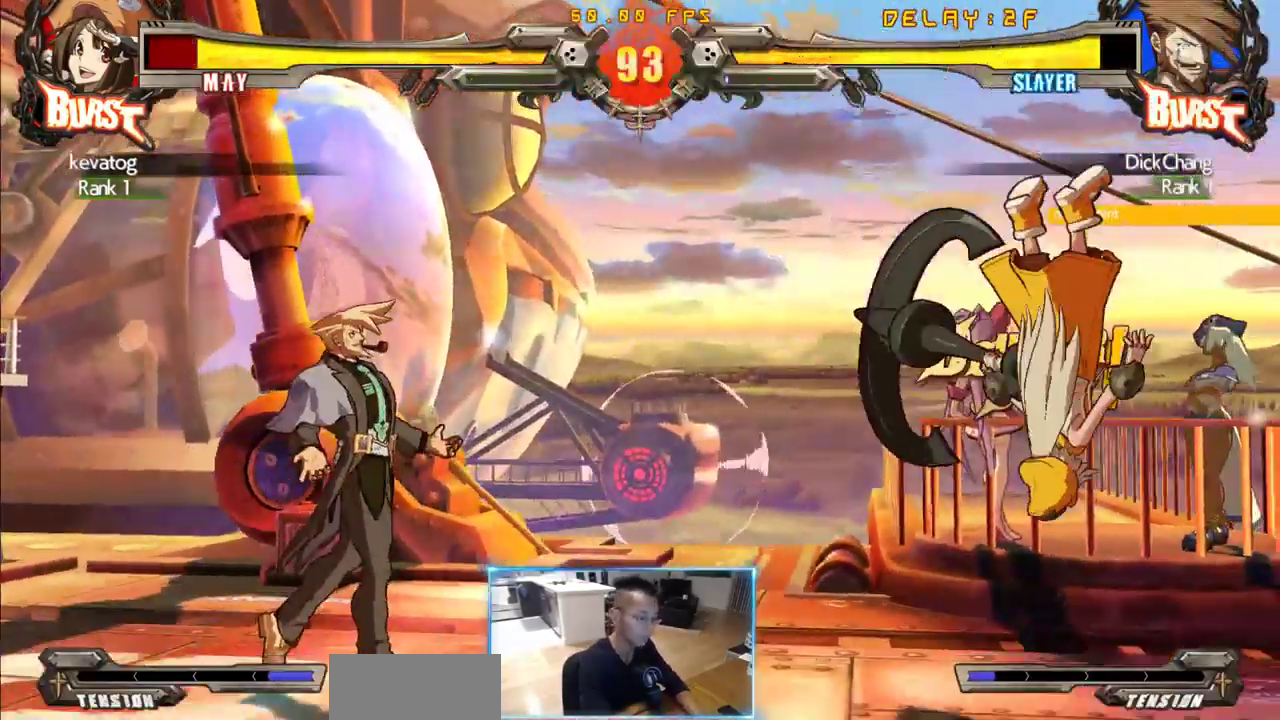
Gameplay with a controller (arcade stick); each line is a JSON object with the inputs held at the frame after it (dt_ms = milliseconds from this image to that frame). "events" lists button and stick changes between this image and that frame as [ms after this image, input, new state], when the widget could be followed in between. Not read: L3 R3 S other_buttons.
{"dt_ms": 500, "buttons": ["DPAD_RIGHT"], "events": []}
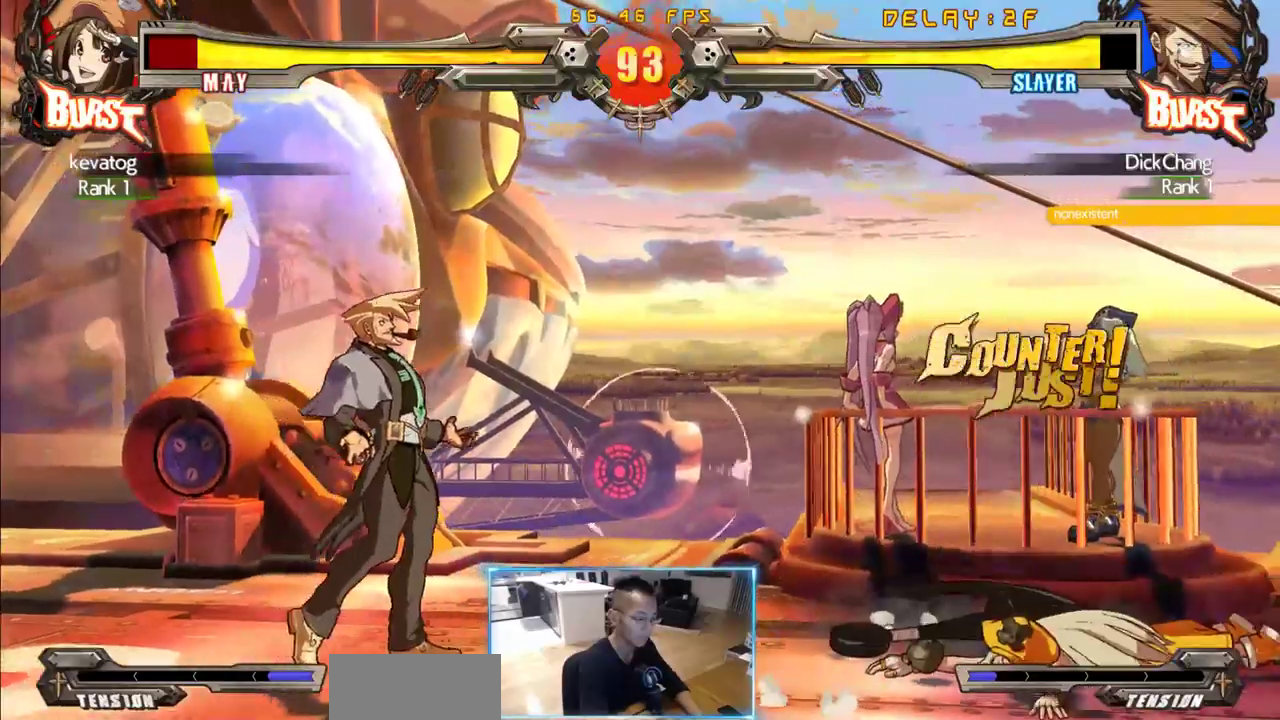
{"dt_ms": 500, "buttons": ["DPAD_LEFT"], "events": [[316, "DPAD_DOWN", "down"], [366, "DPAD_RIGHT", "up"], [416, "DPAD_LEFT", "down"], [450, "DPAD_DOWN", "up"]]}
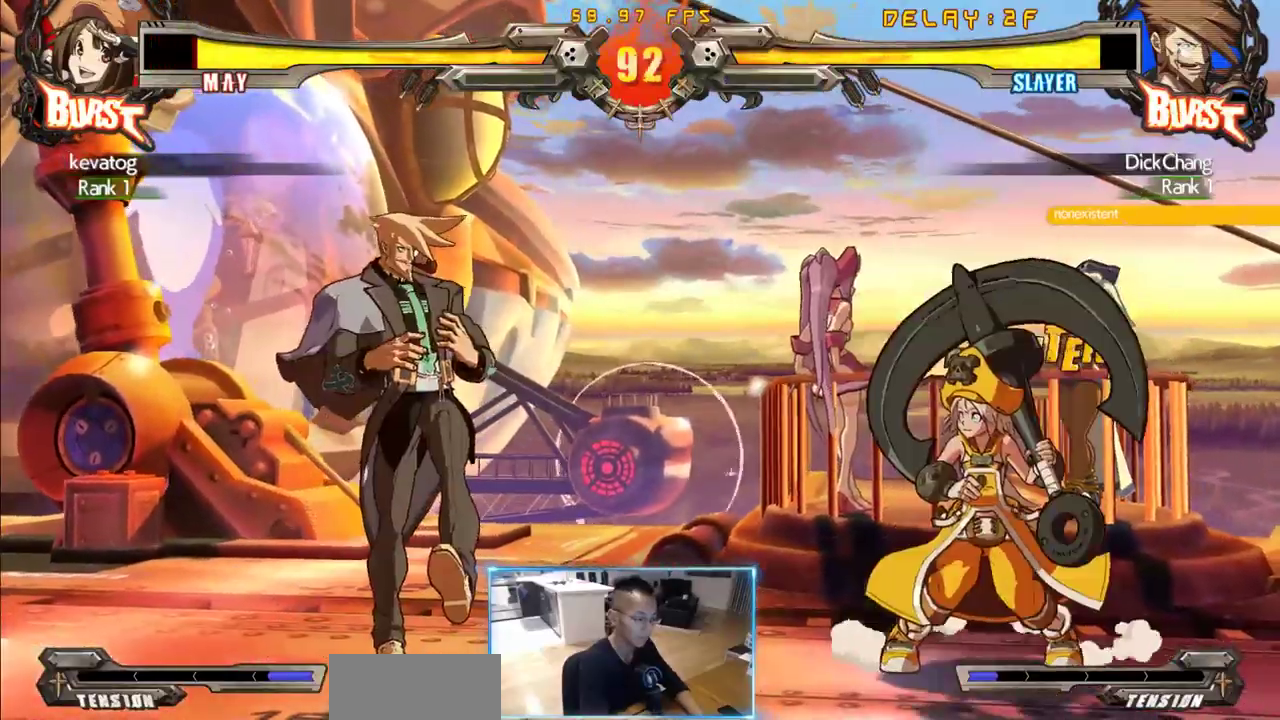
{"dt_ms": 500, "buttons": []}
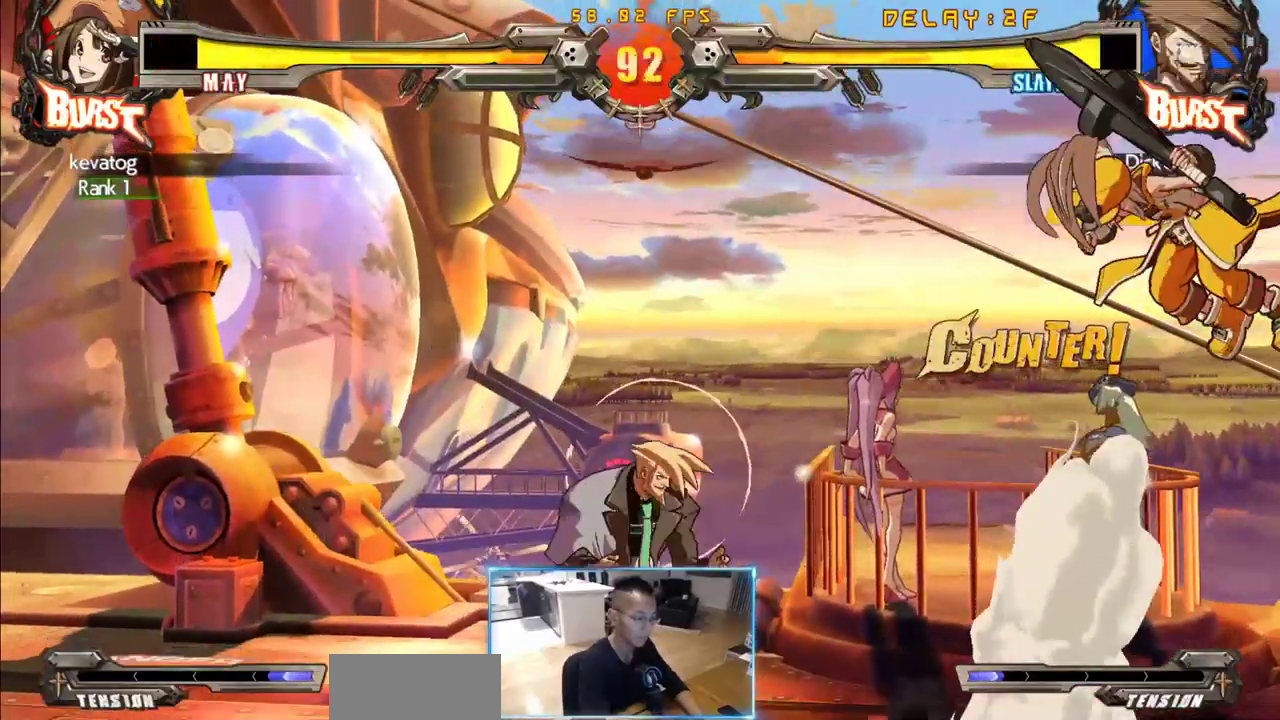
{"dt_ms": 500, "buttons": [], "events": []}
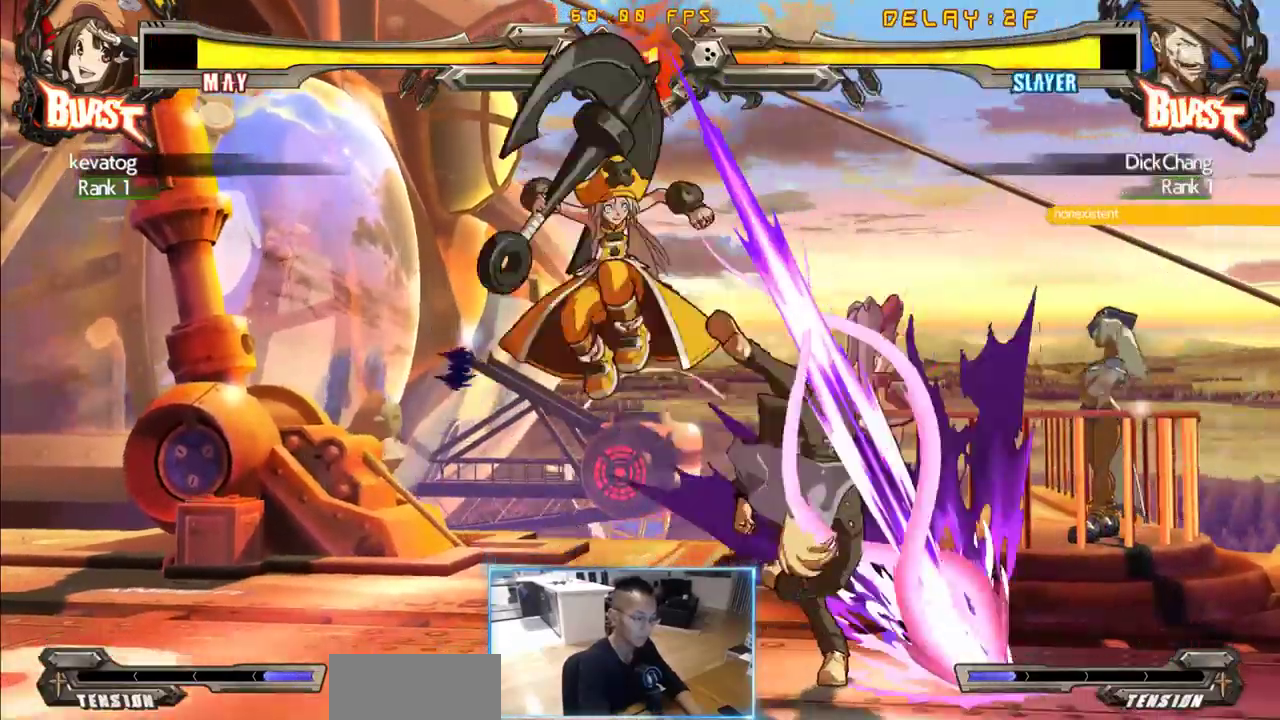
{"dt_ms": 500, "buttons": ["DPAD_DOWN", "DPAD_RIGHT"]}
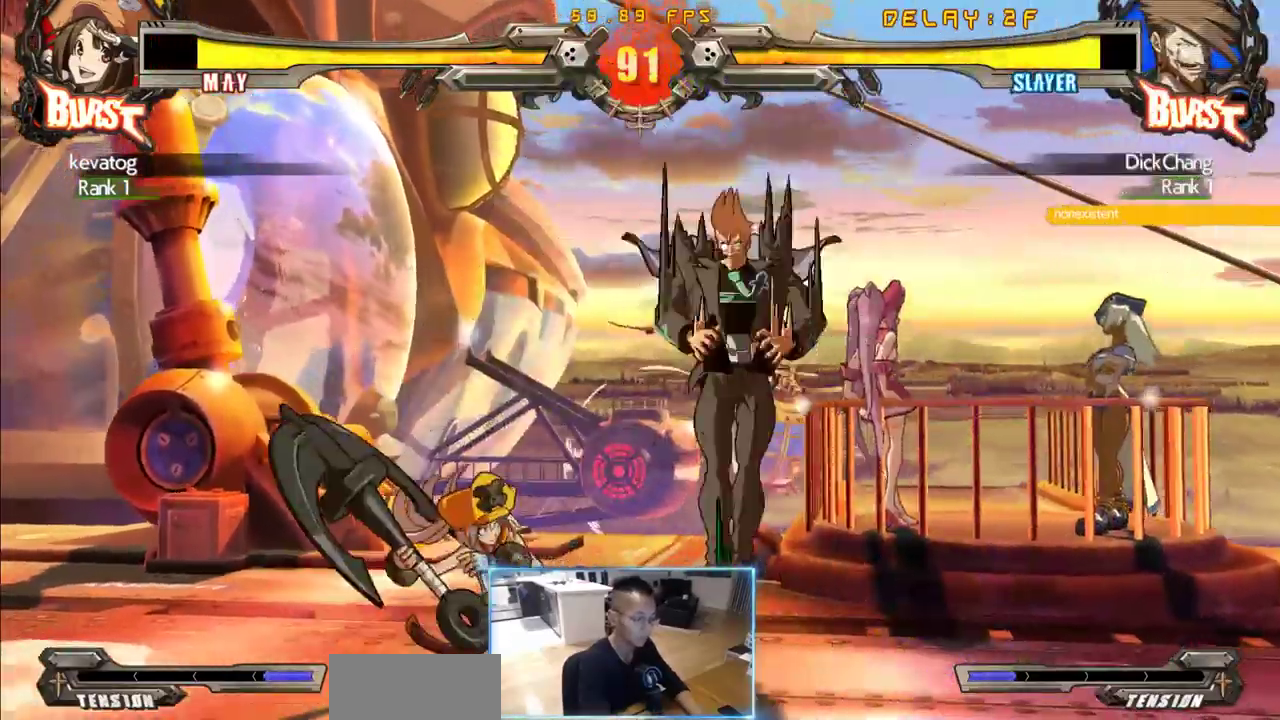
{"dt_ms": 500, "buttons": ["DPAD_LEFT"]}
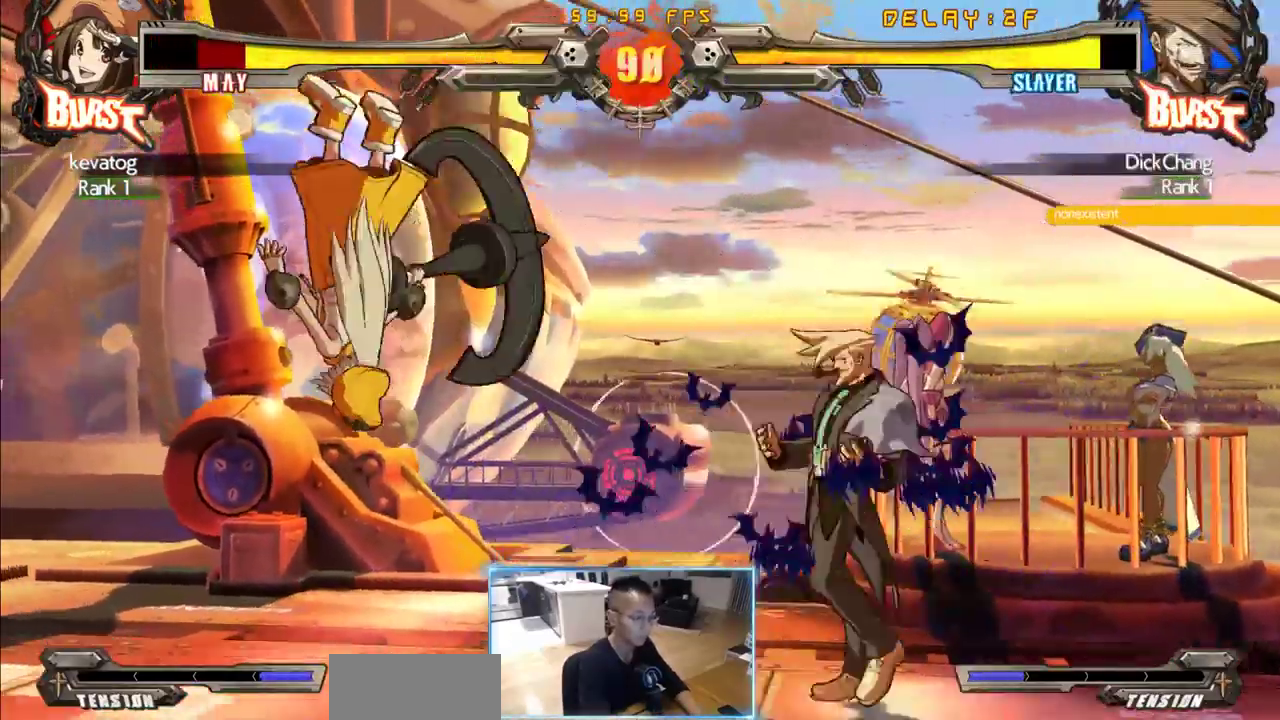
{"dt_ms": 1000, "buttons": ["DPAD_DOWN", "DPAD_RIGHT"]}
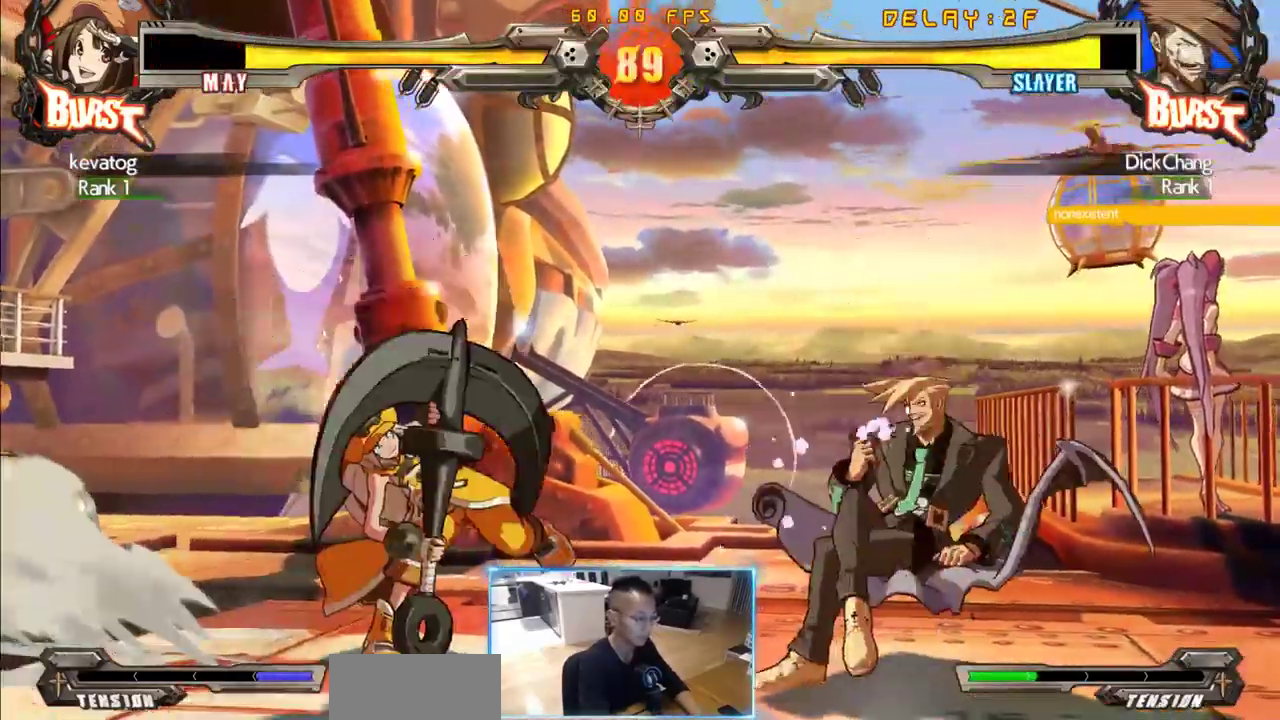
{"dt_ms": 500, "buttons": ["DPAD_RIGHT"]}
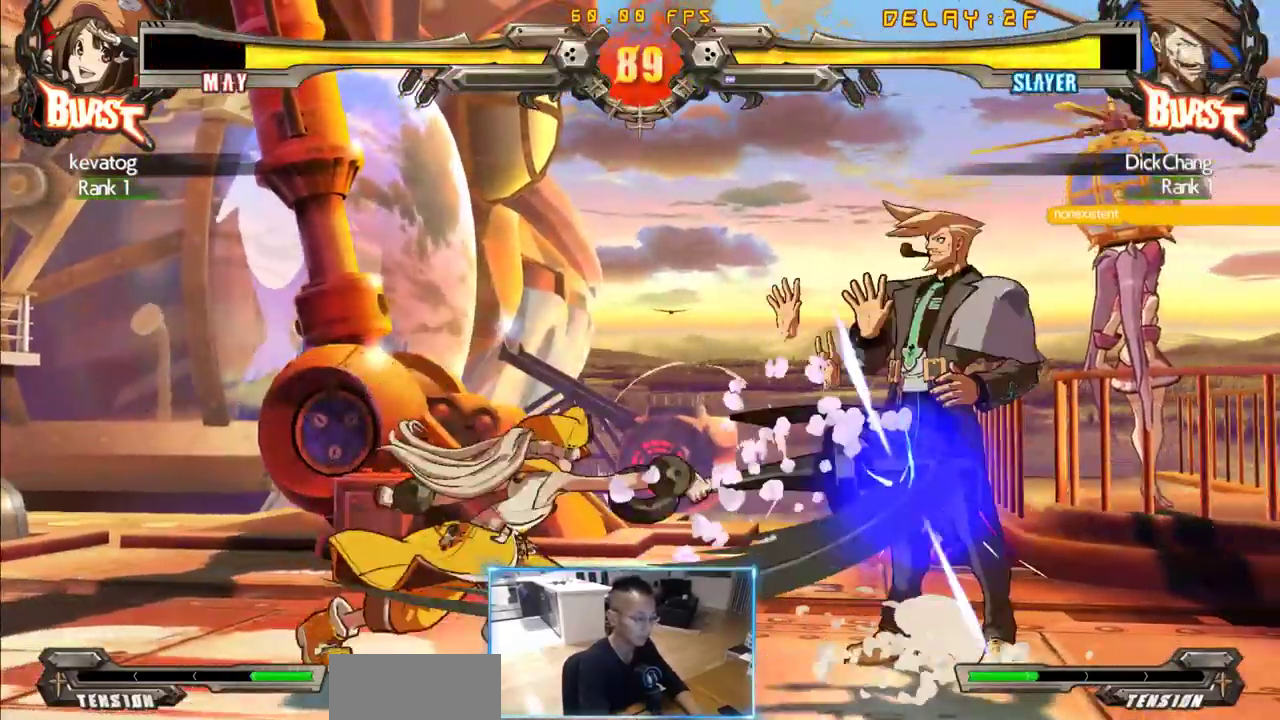
{"dt_ms": 500, "buttons": ["DPAD_DOWN", "DPAD_LEFT"], "events": [[16, "DPAD_DOWN", "down"], [66, "DPAD_RIGHT", "up"], [116, "DPAD_LEFT", "down"], [166, "DPAD_DOWN", "up"], [483, "DPAD_DOWN", "down"]]}
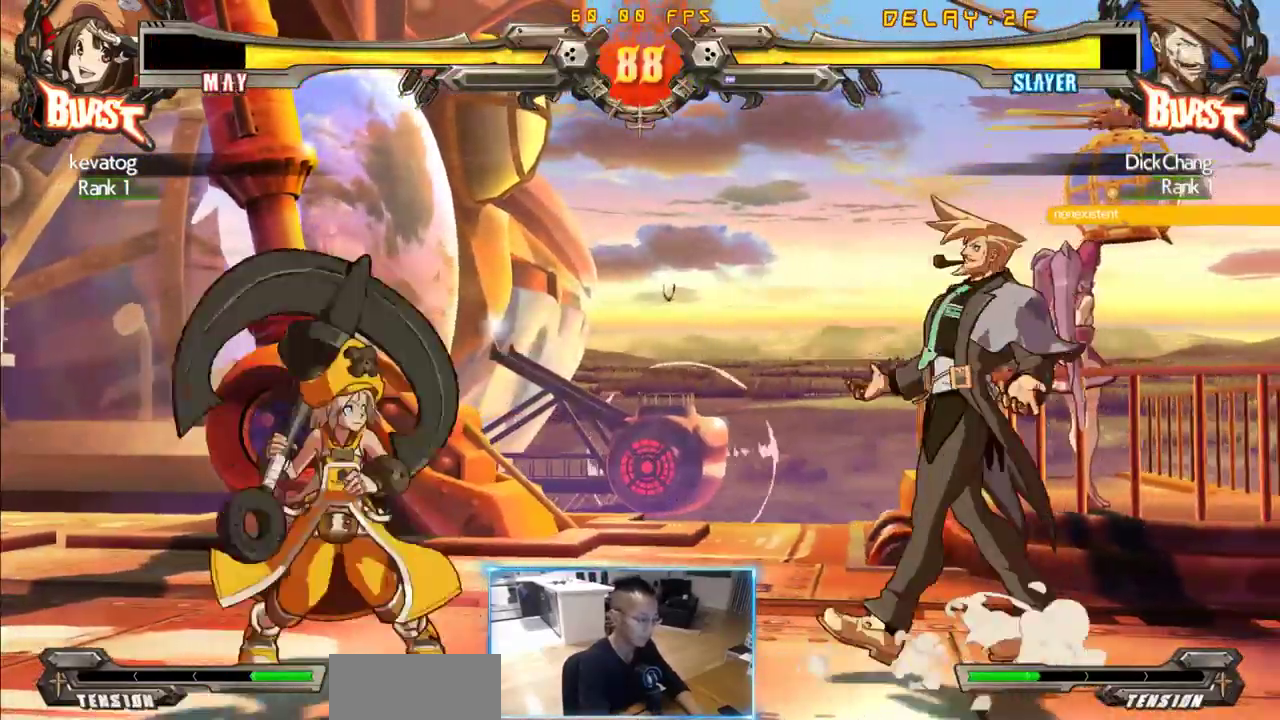
{"dt_ms": 1000, "buttons": ["DPAD_LEFT"]}
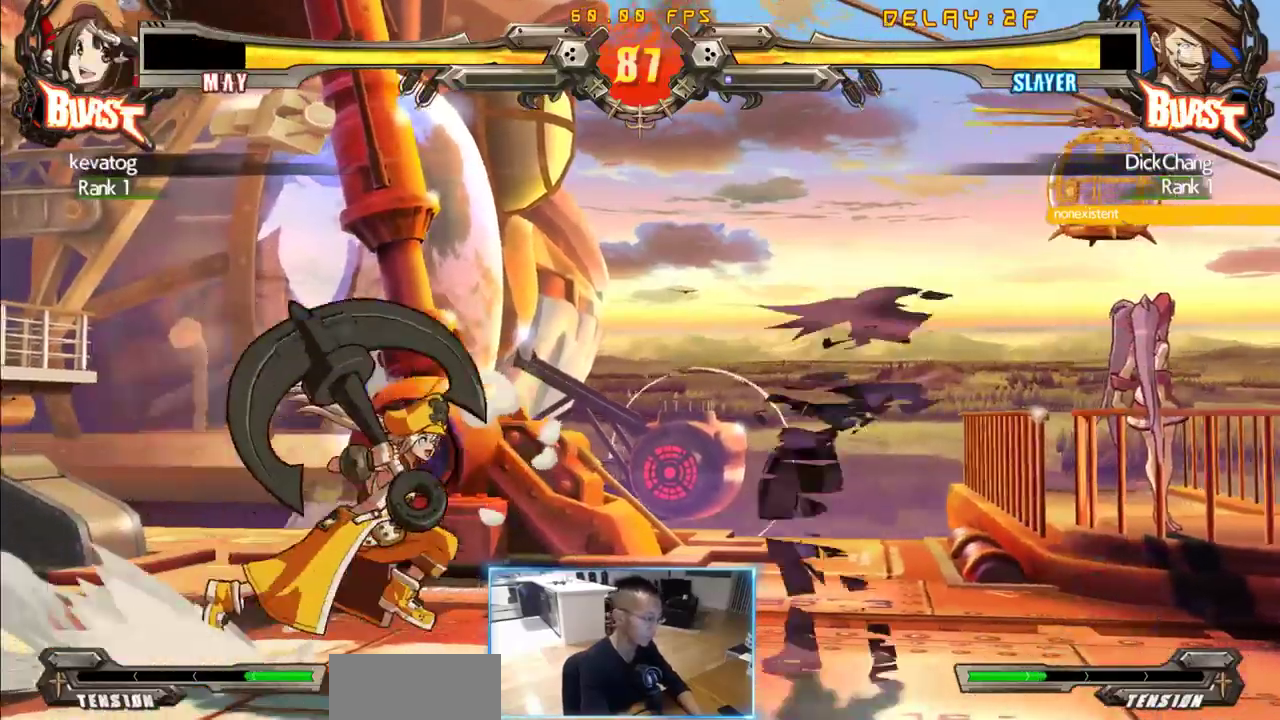
{"dt_ms": 500, "buttons": ["DPAD_LEFT"]}
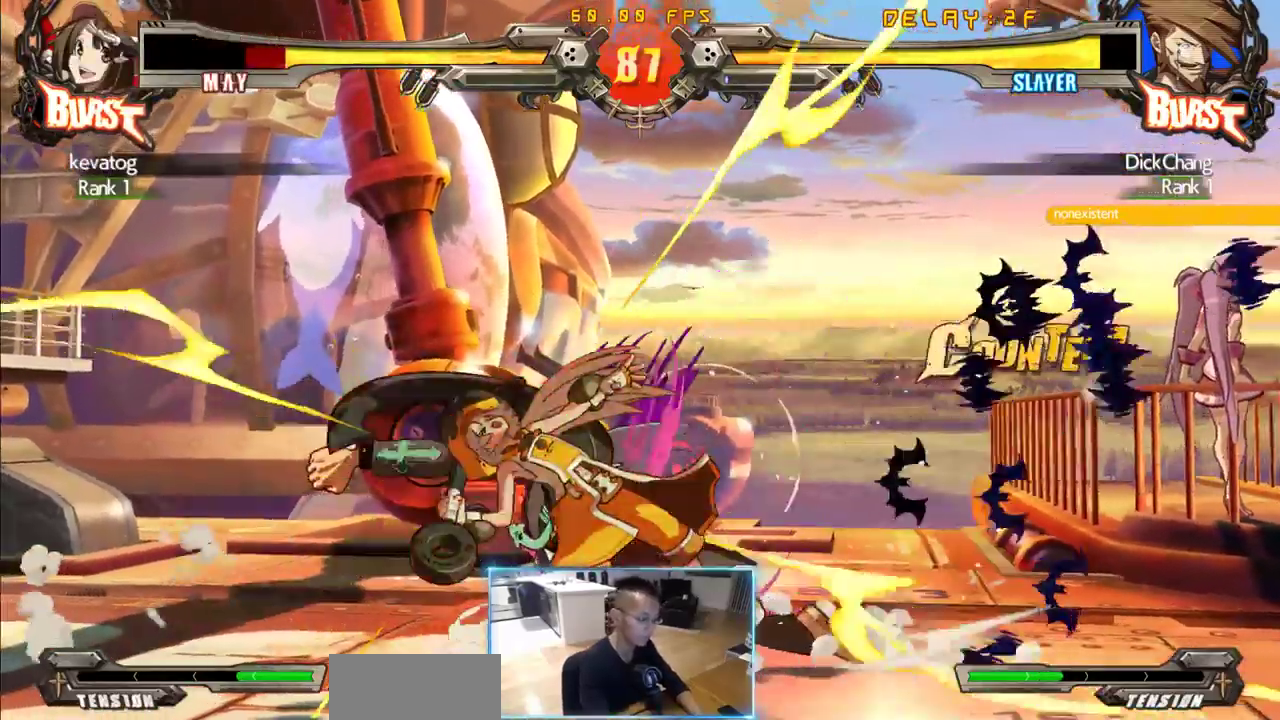
{"dt_ms": 500, "buttons": [], "events": [[33, "DPAD_LEFT", "up"]]}
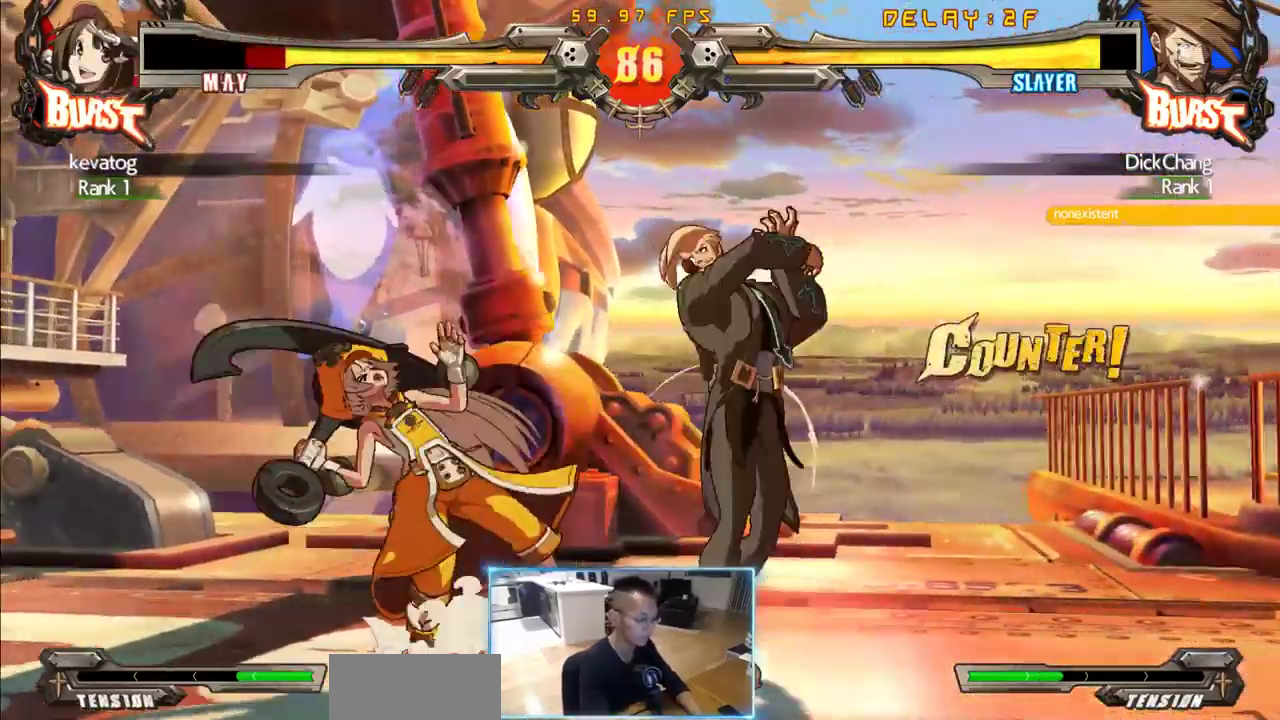
{"dt_ms": 500, "buttons": [], "events": []}
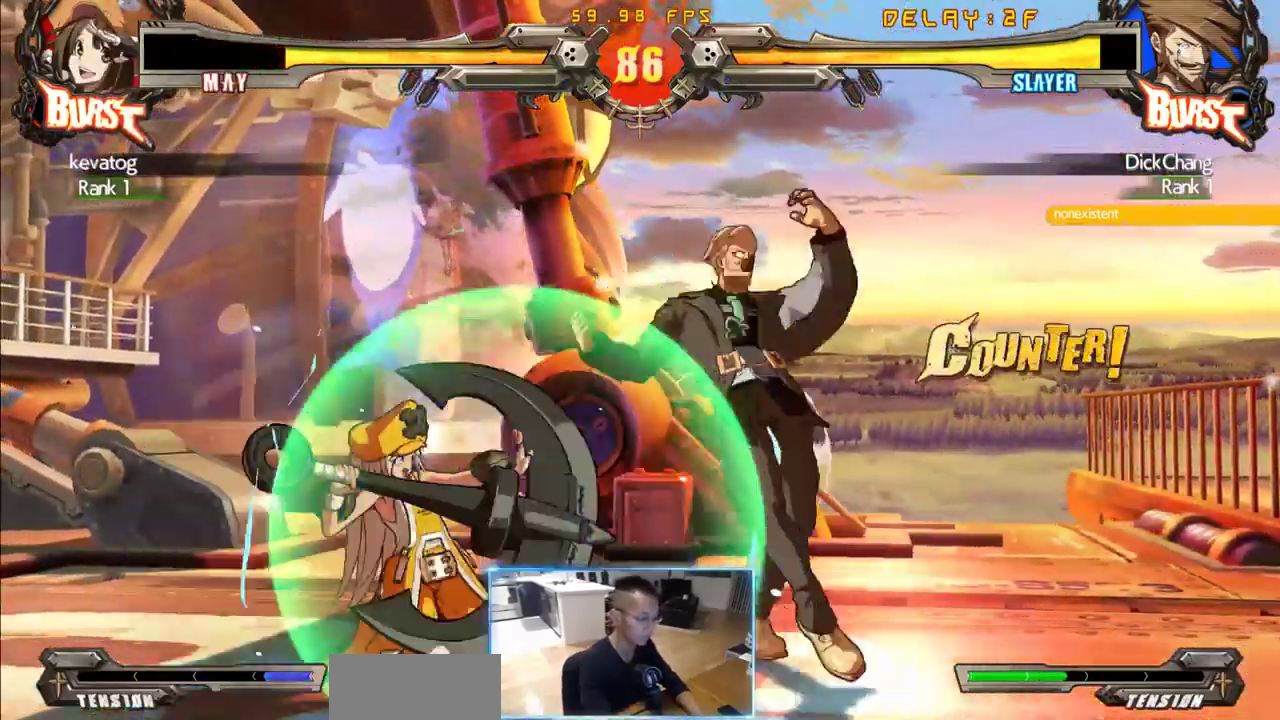
{"dt_ms": 500, "buttons": ["DPAD_LEFT"], "events": [[83, "DPAD_LEFT", "down"]]}